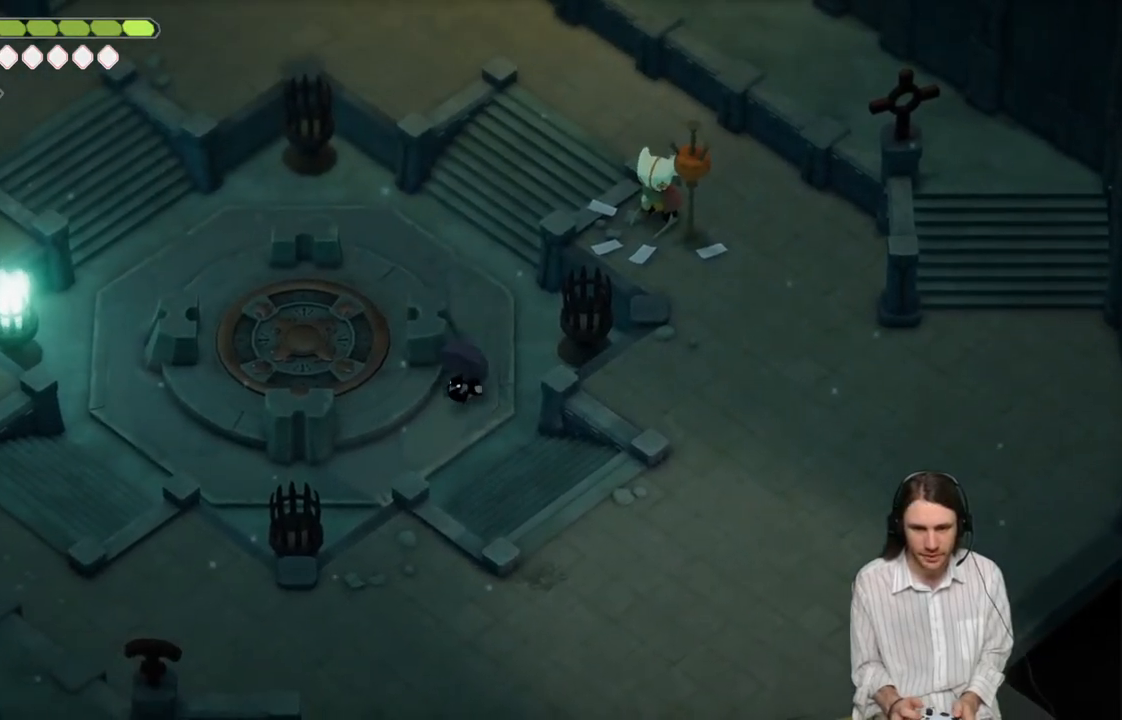
Gameplay with a controller (Xbox layout); each line is a JSON object with the inputs held at the frame after it. "events" lists button and stick changes between this image and that frame as [ms after this image, input, new state], when the widget could be followed in between.
{"buttons": [], "left_stick": "up-left", "right_stick": "center", "events": [[33, "left_stick", "up-left"], [350, "B", "down"], [500, "B", "up"]]}
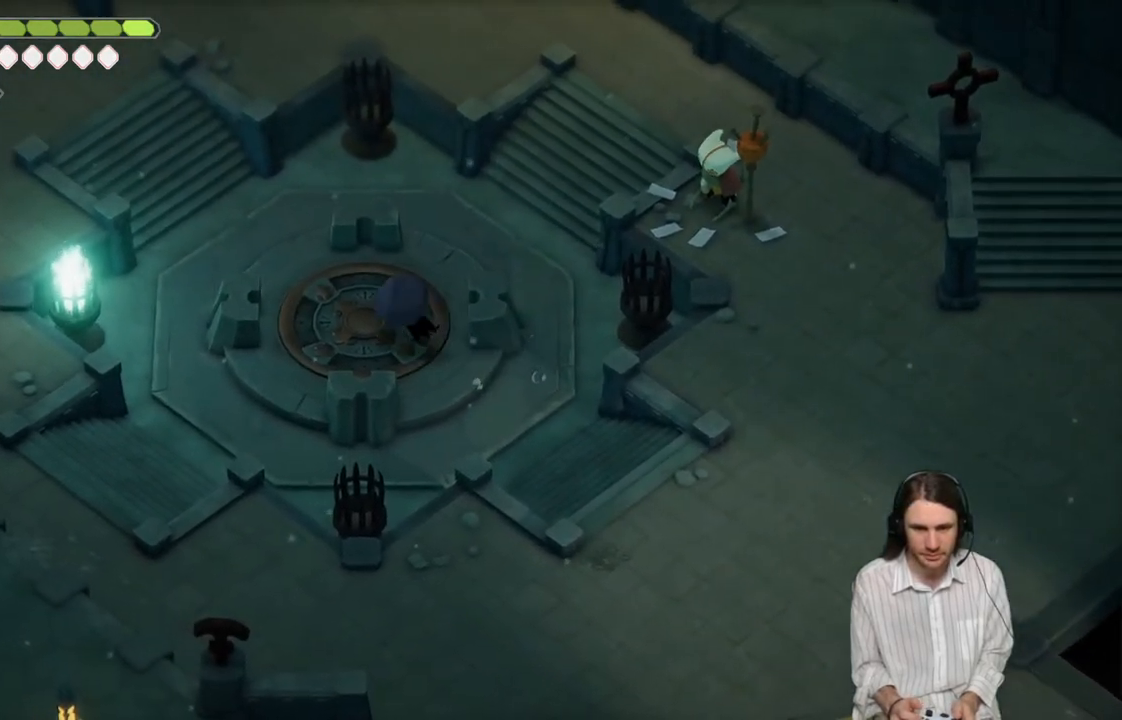
{"buttons": [], "left_stick": "up-left", "right_stick": "center", "events": []}
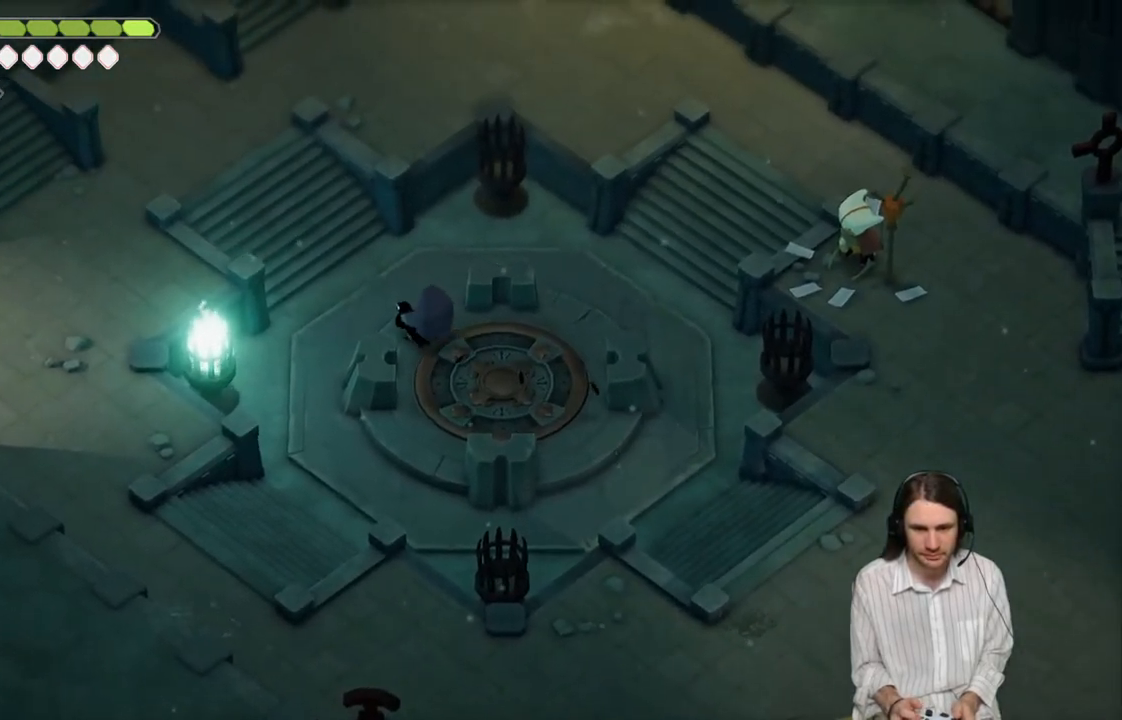
{"buttons": [], "left_stick": "up-left", "right_stick": "center", "events": [[250, "B", "down"], [433, "B", "up"]]}
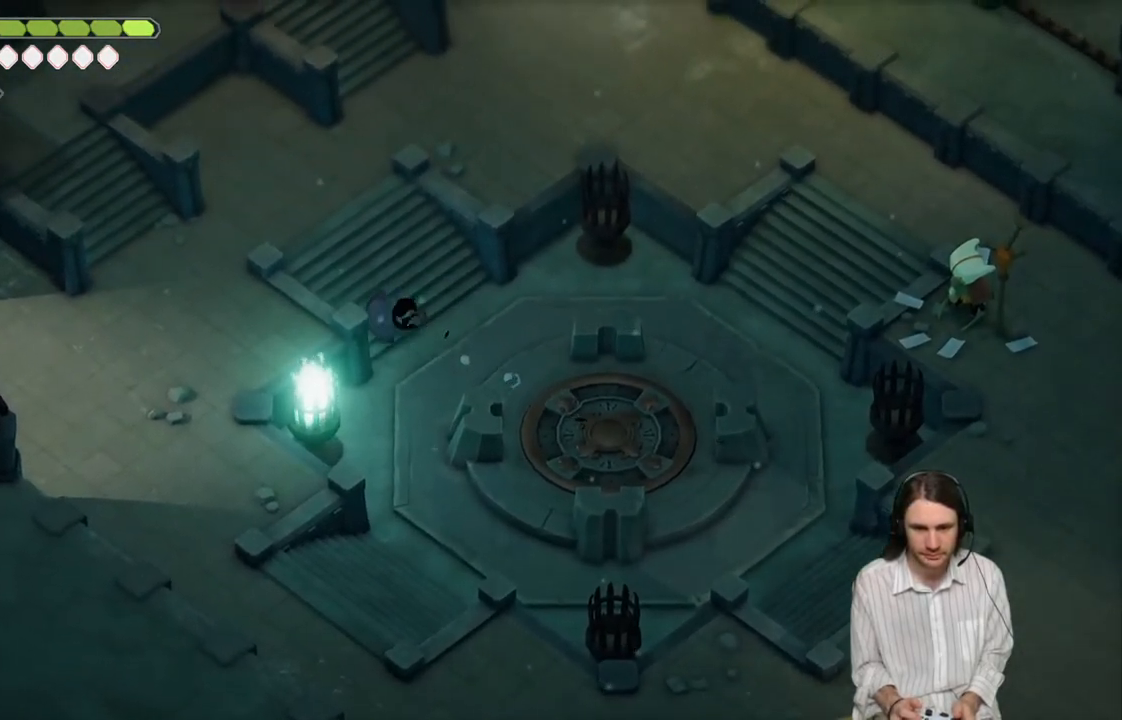
{"buttons": [], "left_stick": "up-left", "right_stick": "center", "events": []}
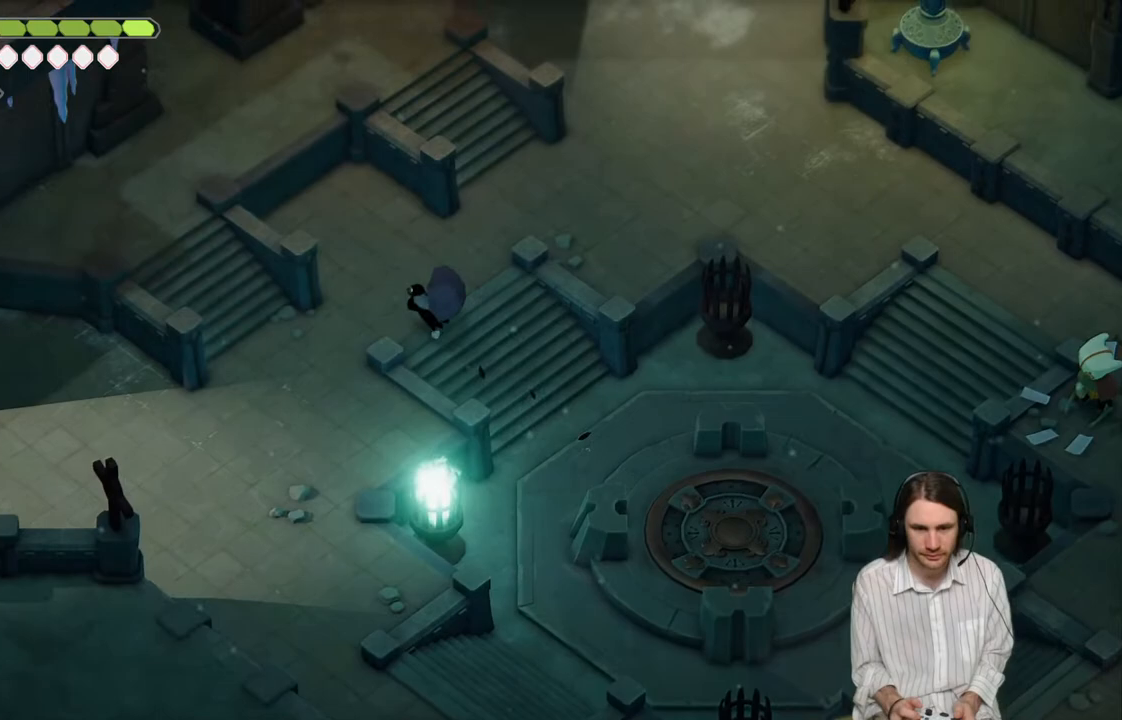
{"buttons": [], "left_stick": "down-left", "right_stick": "center", "events": [[450, "left_stick", "down-left"]]}
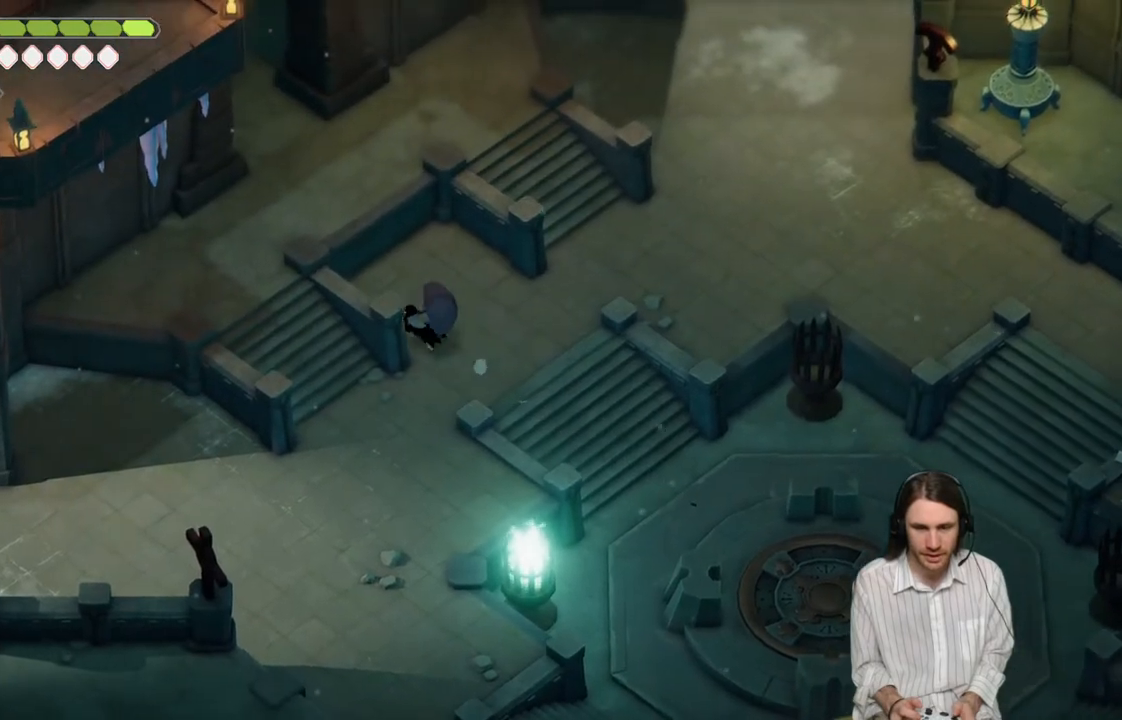
{"buttons": [], "left_stick": "down", "right_stick": "center", "events": [[50, "left_stick", "down"]]}
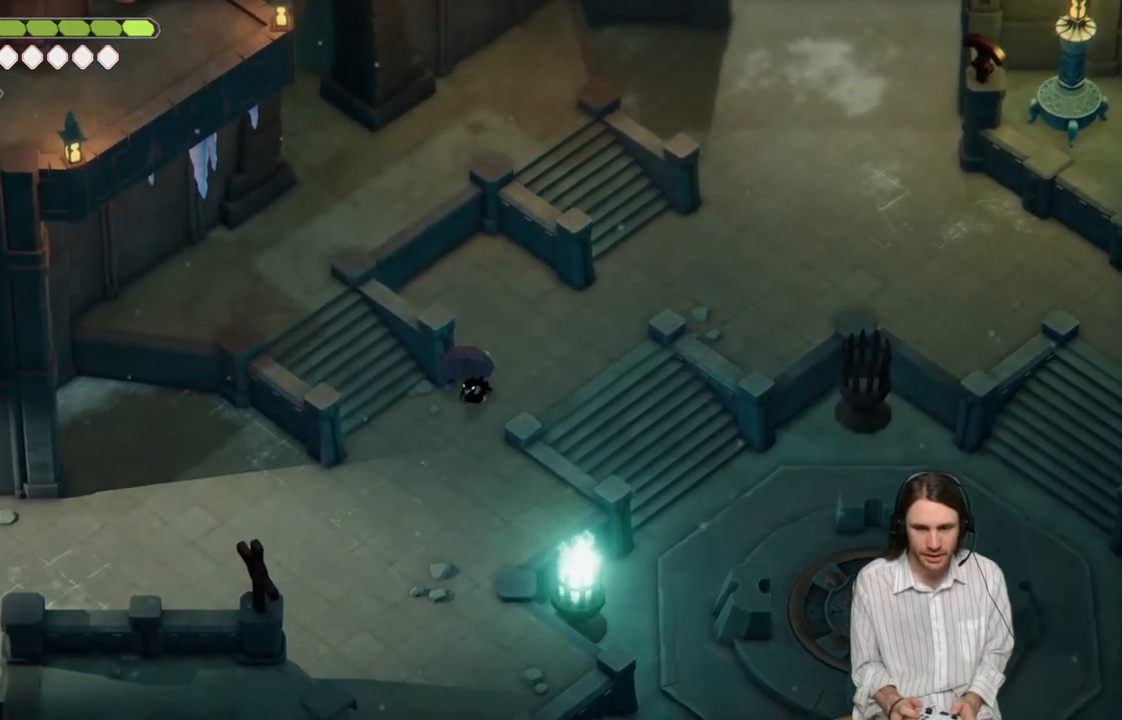
{"buttons": [], "left_stick": "down", "right_stick": "center", "events": [[283, "B", "down"], [450, "B", "up"]]}
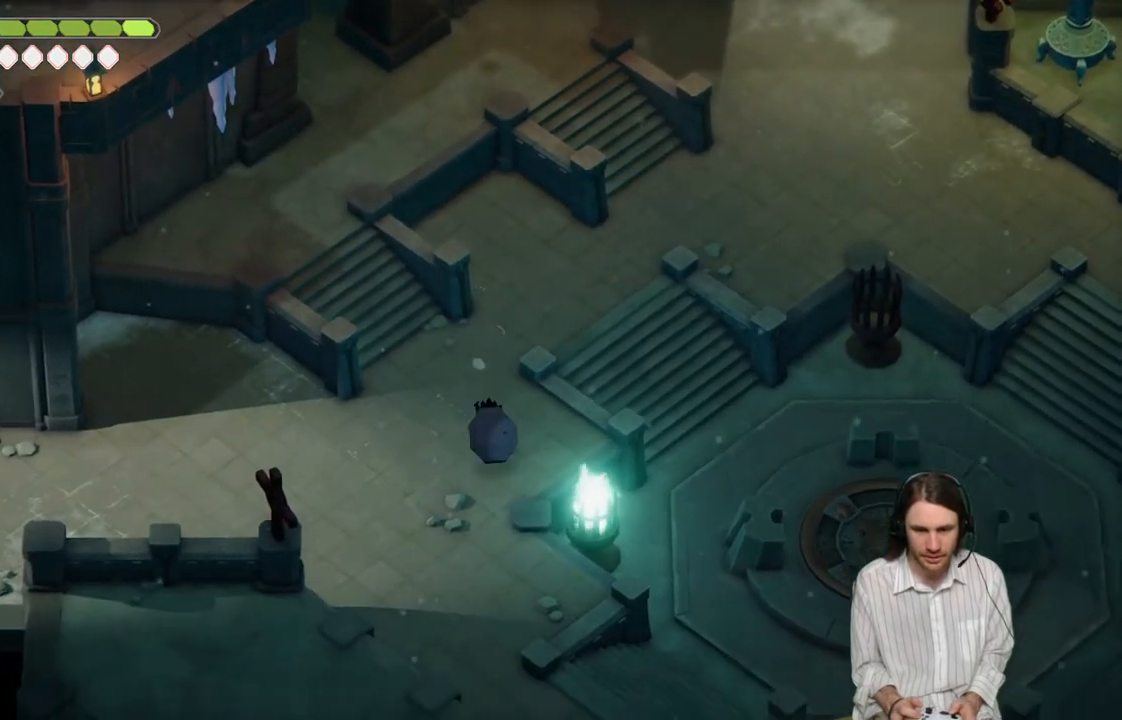
{"buttons": [], "left_stick": "down", "right_stick": "center", "events": []}
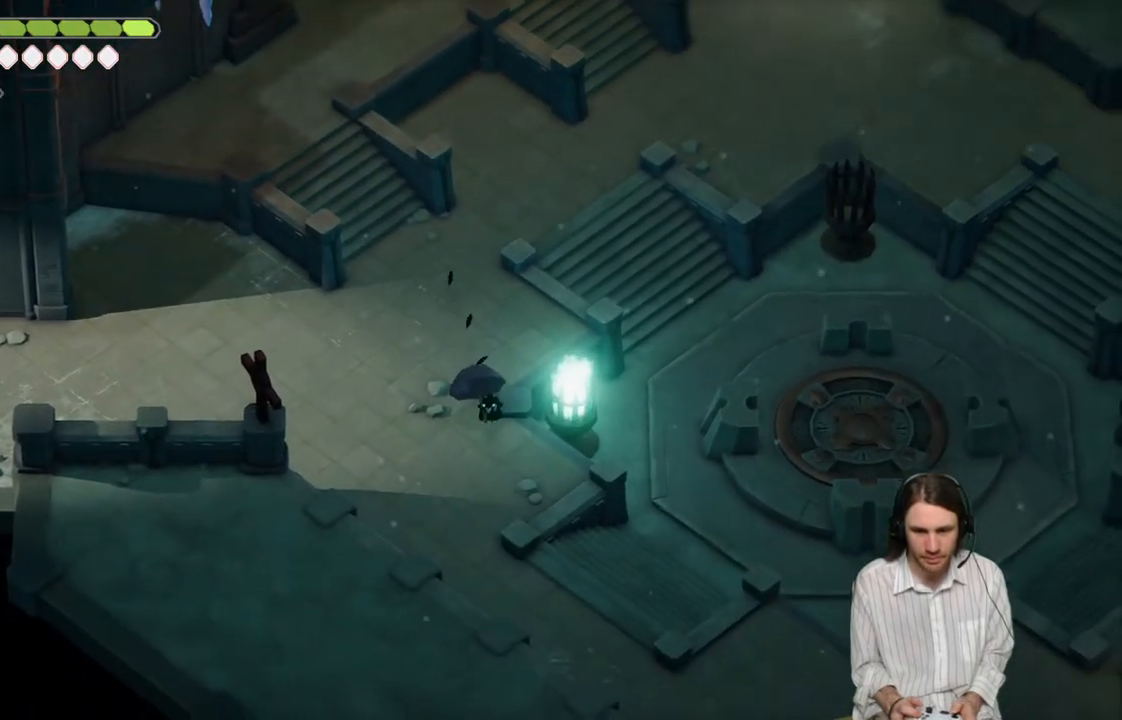
{"buttons": [], "left_stick": "right", "right_stick": "center", "events": [[133, "left_stick", "down-right"], [250, "left_stick", "right"]]}
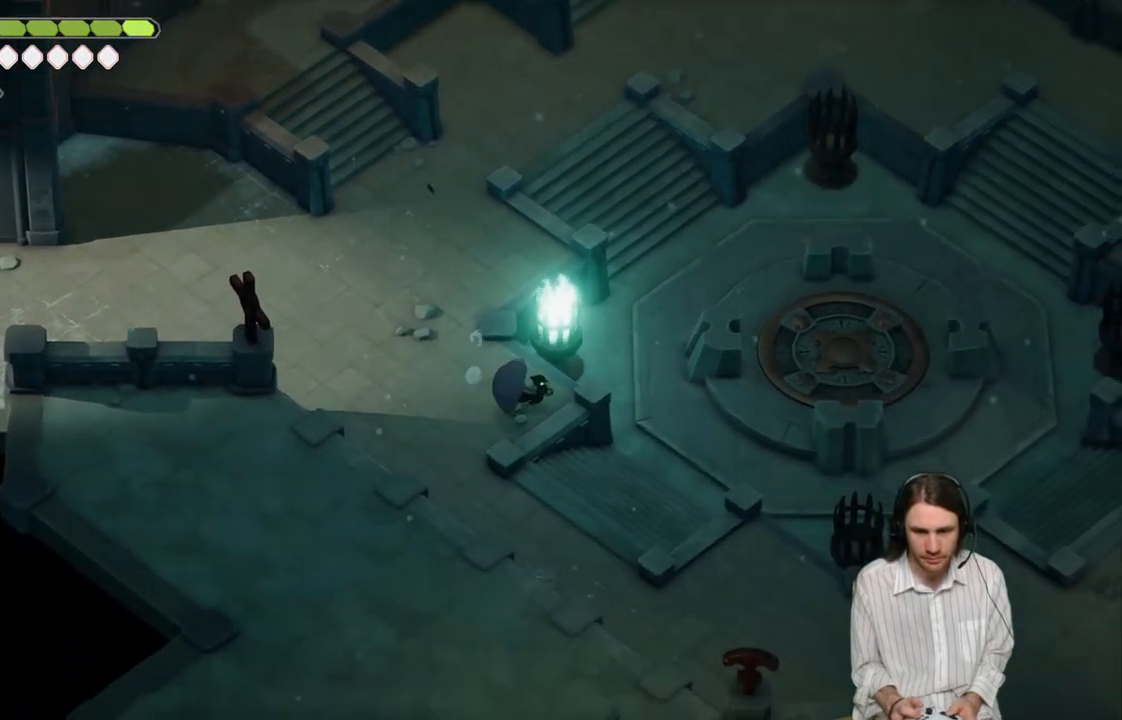
{"buttons": [], "left_stick": "up-right", "right_stick": "center", "events": [[450, "left_stick", "up-right"]]}
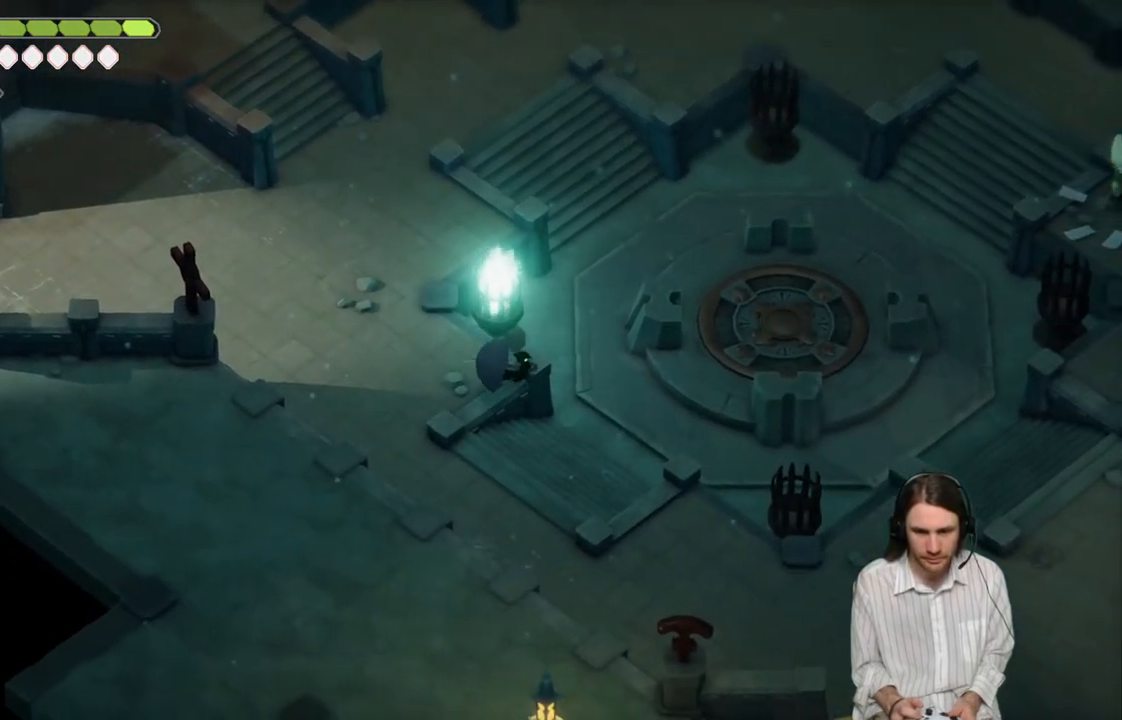
{"buttons": [], "left_stick": "down", "right_stick": "center", "events": [[183, "left_stick", "down"]]}
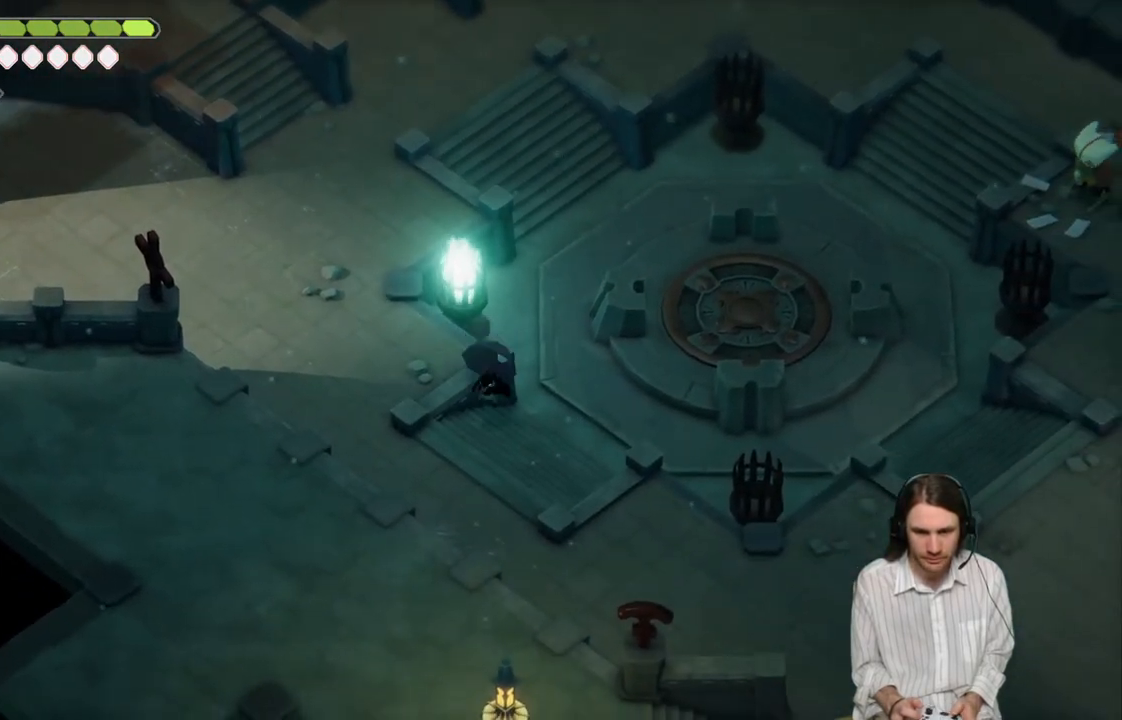
{"buttons": [], "left_stick": "down", "right_stick": "center", "events": []}
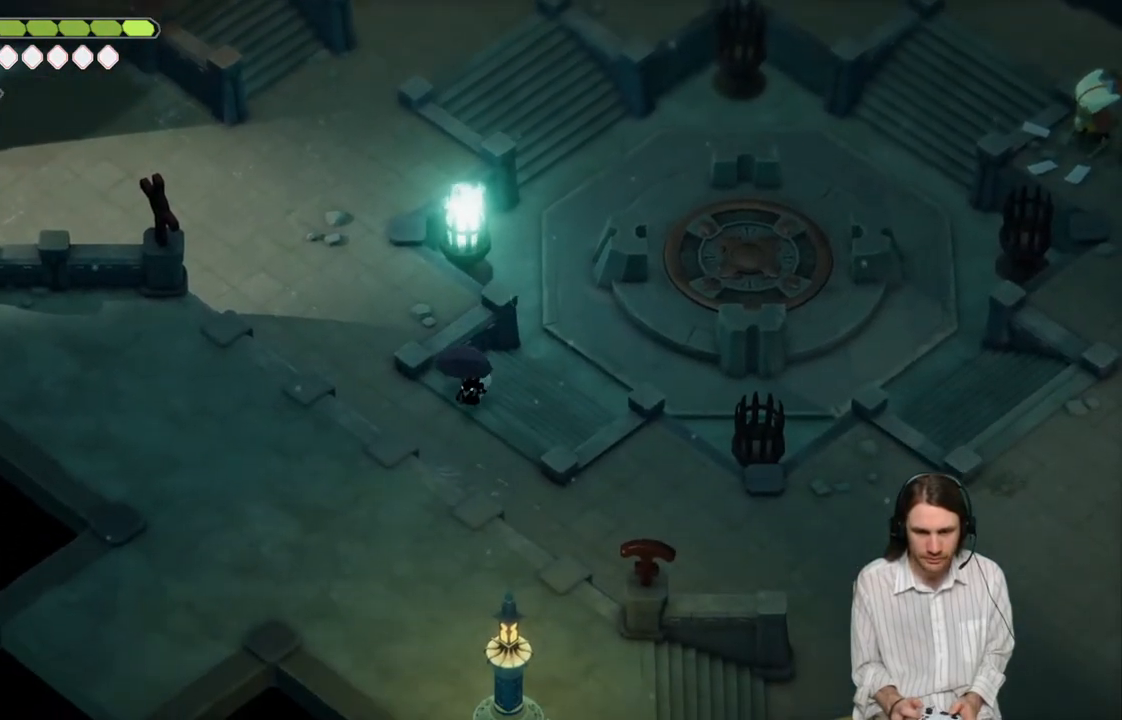
{"buttons": [], "left_stick": "down-right", "right_stick": "center", "events": [[267, "left_stick", "down-right"]]}
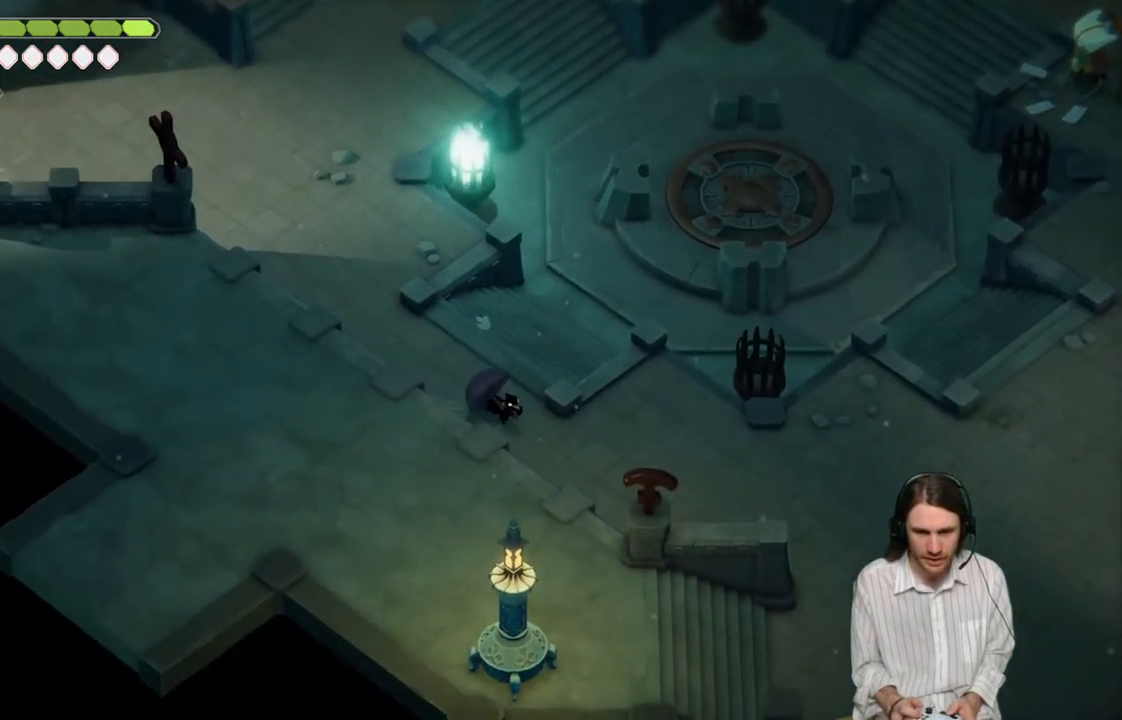
{"buttons": ["B"], "left_stick": "down-right", "right_stick": "center", "events": [[383, "B", "down"]]}
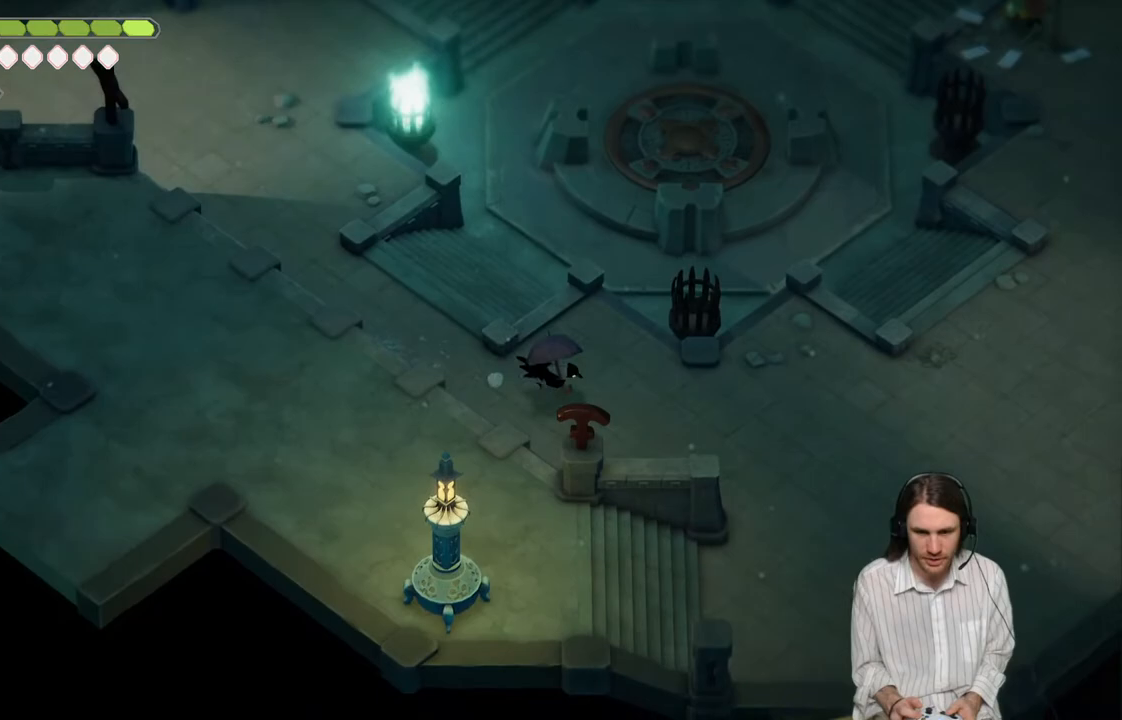
{"buttons": [], "left_stick": "down-right", "right_stick": "center", "events": [[50, "B", "up"]]}
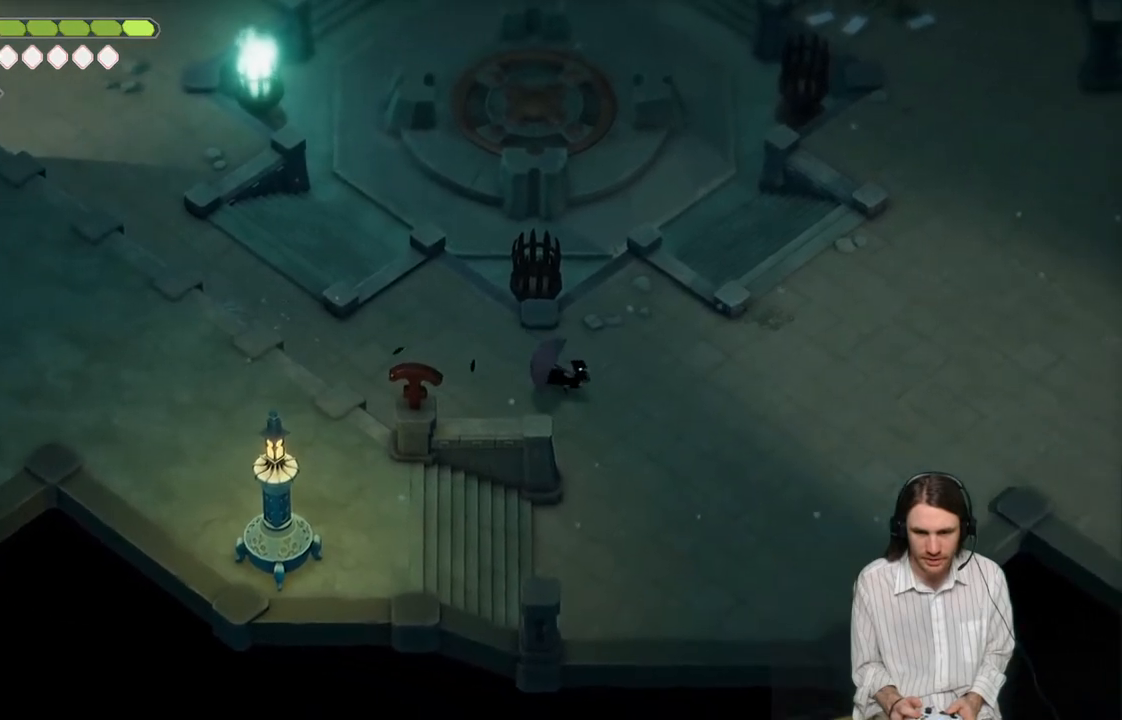
{"buttons": [], "left_stick": "down", "right_stick": "center", "events": [[267, "left_stick", "down"]]}
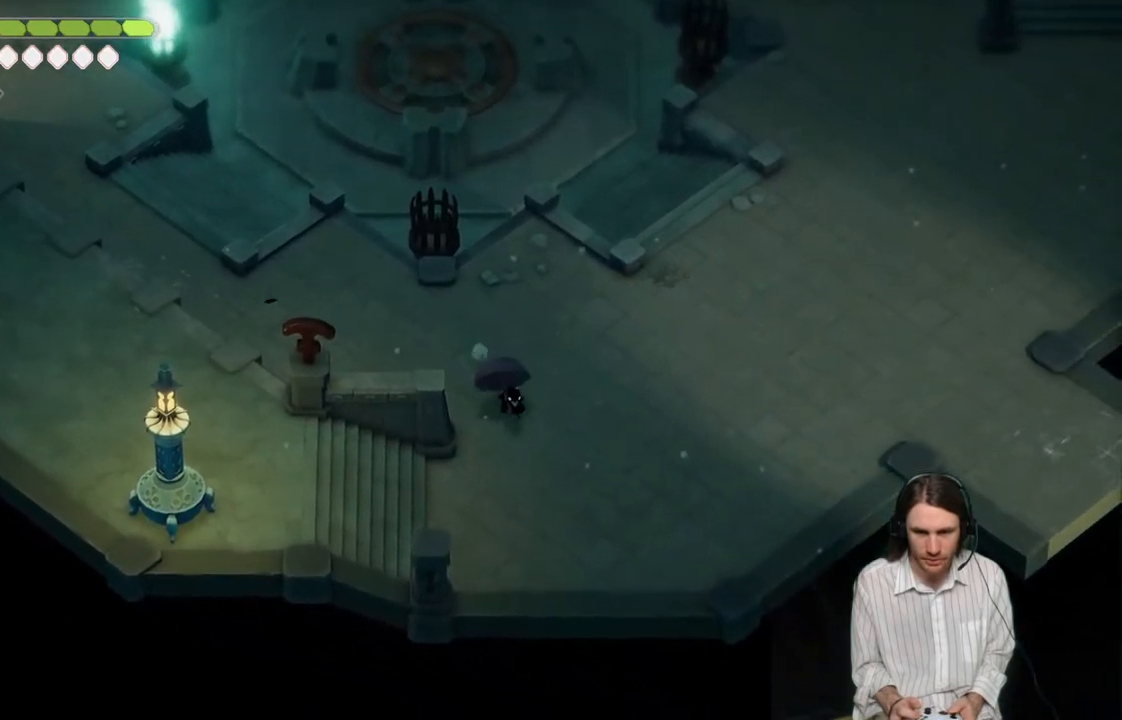
{"buttons": [], "left_stick": "left", "right_stick": "center", "events": [[100, "left_stick", "down-left"], [367, "left_stick", "left"]]}
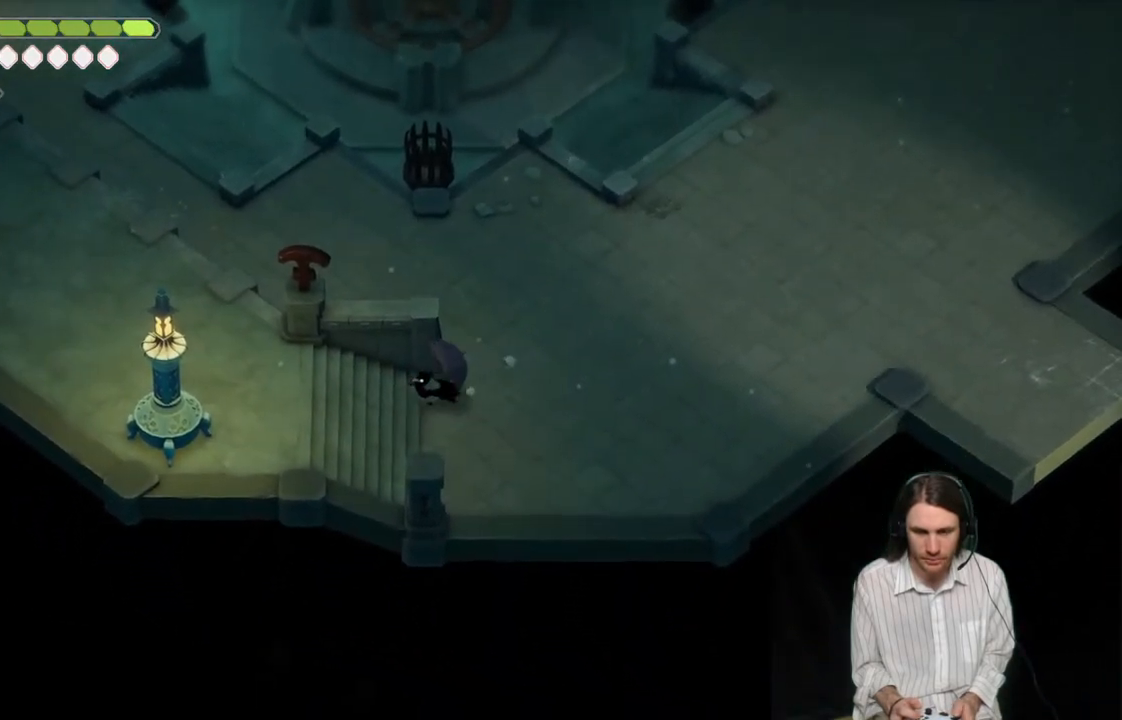
{"buttons": [], "left_stick": "left", "right_stick": "center", "events": [[150, "B", "down"], [317, "B", "up"]]}
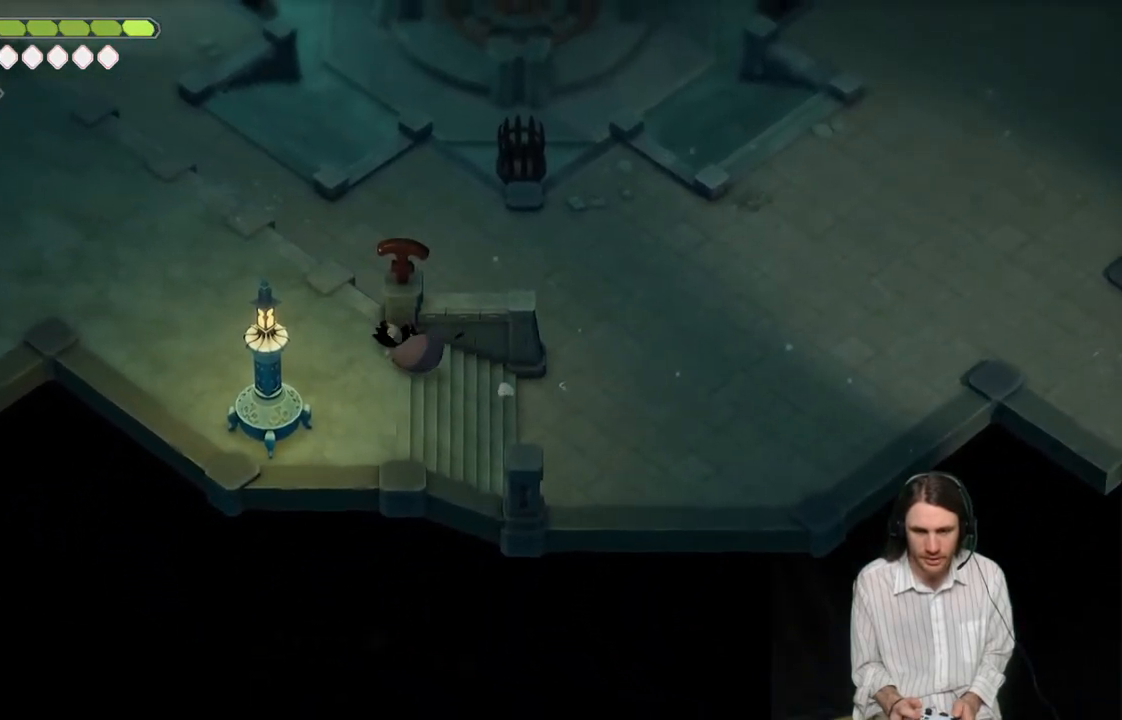
{"buttons": [], "left_stick": "left", "right_stick": "center", "events": []}
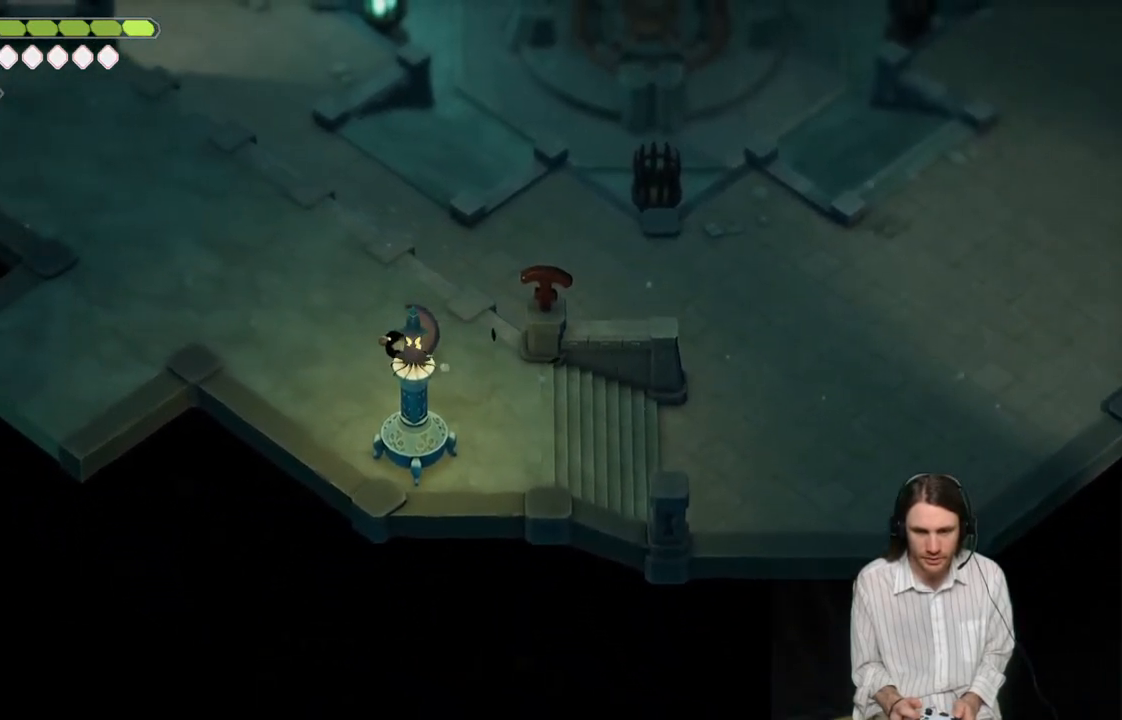
{"buttons": [], "left_stick": "left", "right_stick": "center", "events": []}
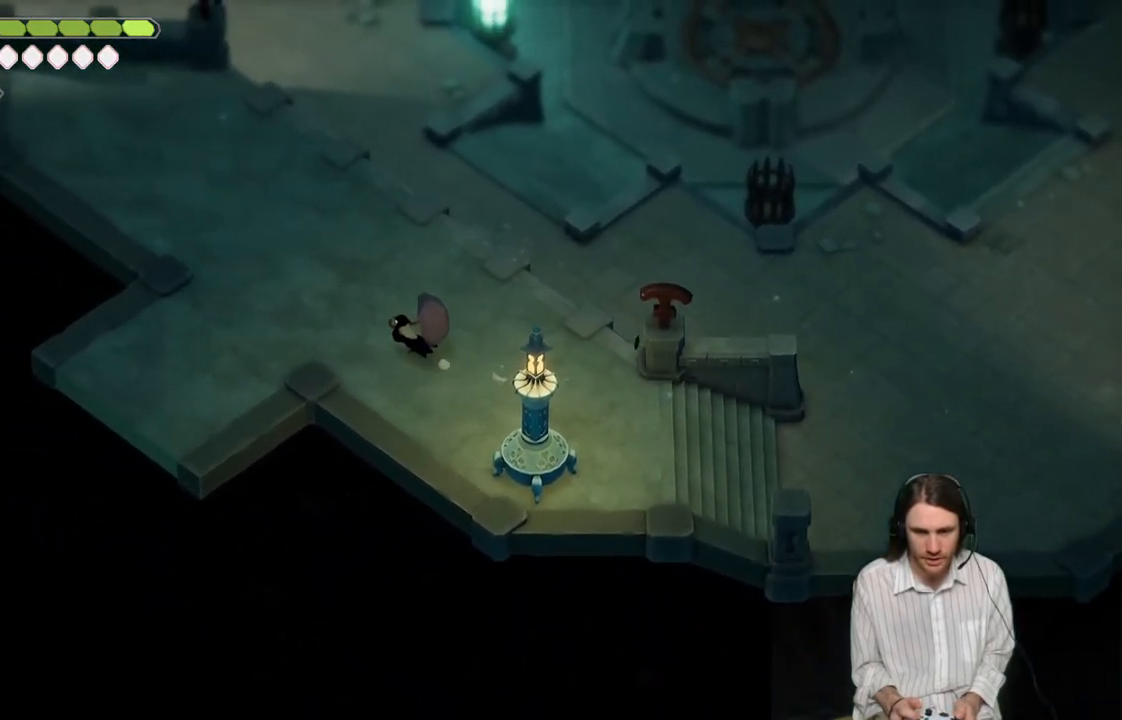
{"buttons": ["B"], "left_stick": "down-left", "right_stick": "center", "events": [[350, "left_stick", "down-left"], [467, "B", "down"]]}
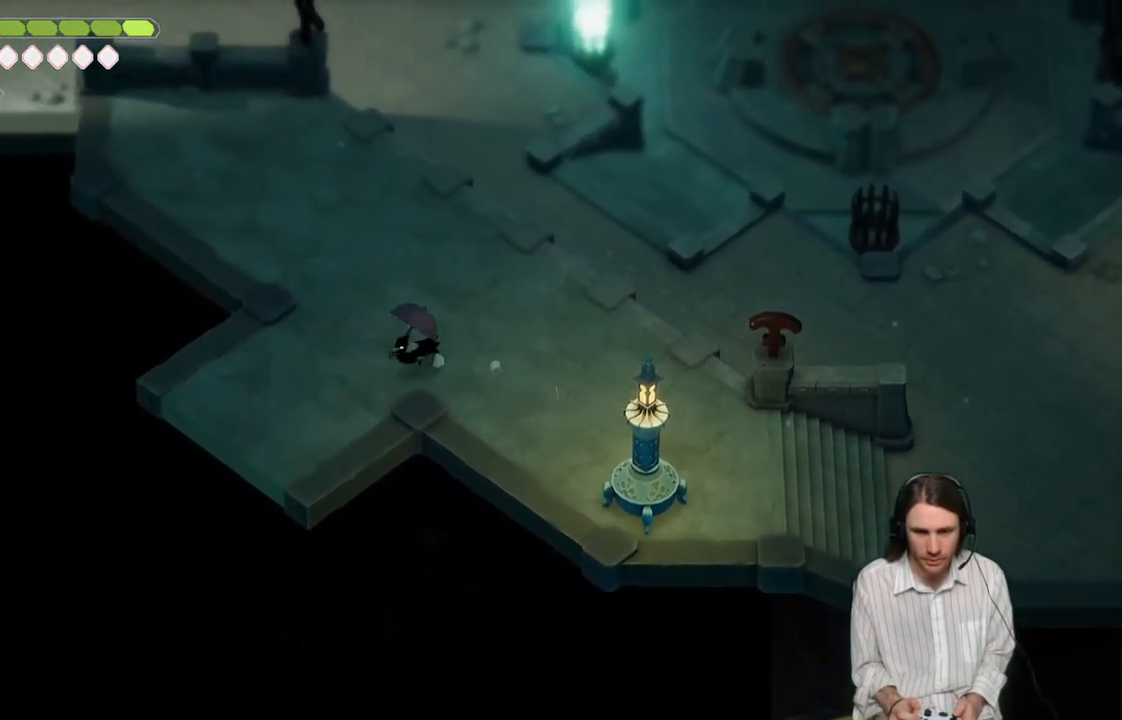
{"buttons": [], "left_stick": "center", "right_stick": "center", "events": [[167, "B", "up"], [350, "left_stick", "center"]]}
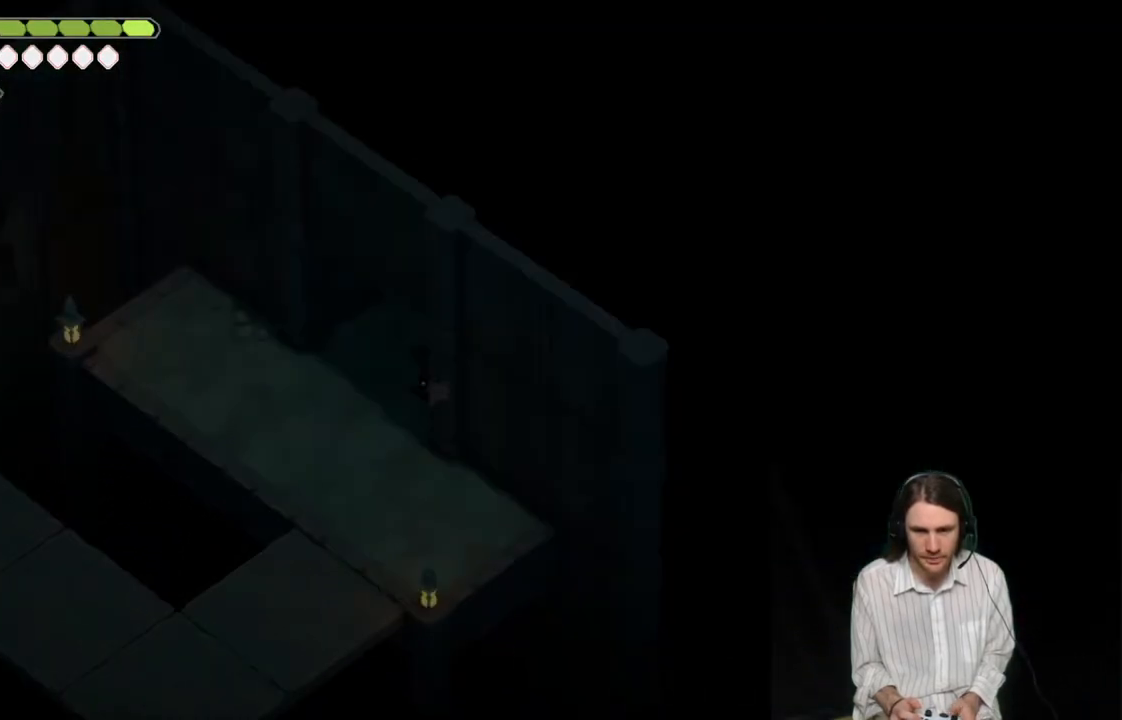
{"buttons": [], "left_stick": "down", "right_stick": "center", "events": [[133, "left_stick", "left"], [467, "left_stick", "down"]]}
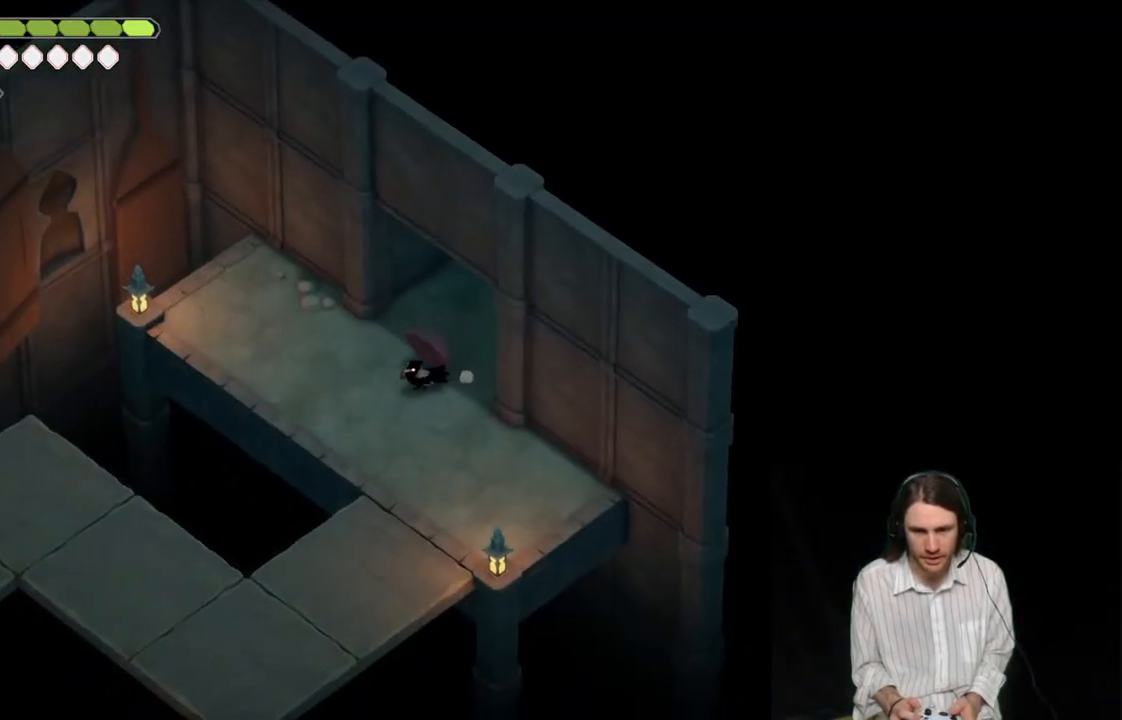
{"buttons": [], "left_stick": "down-left", "right_stick": "center", "events": [[117, "left_stick", "down-right"], [300, "left_stick", "down"], [417, "left_stick", "down-left"]]}
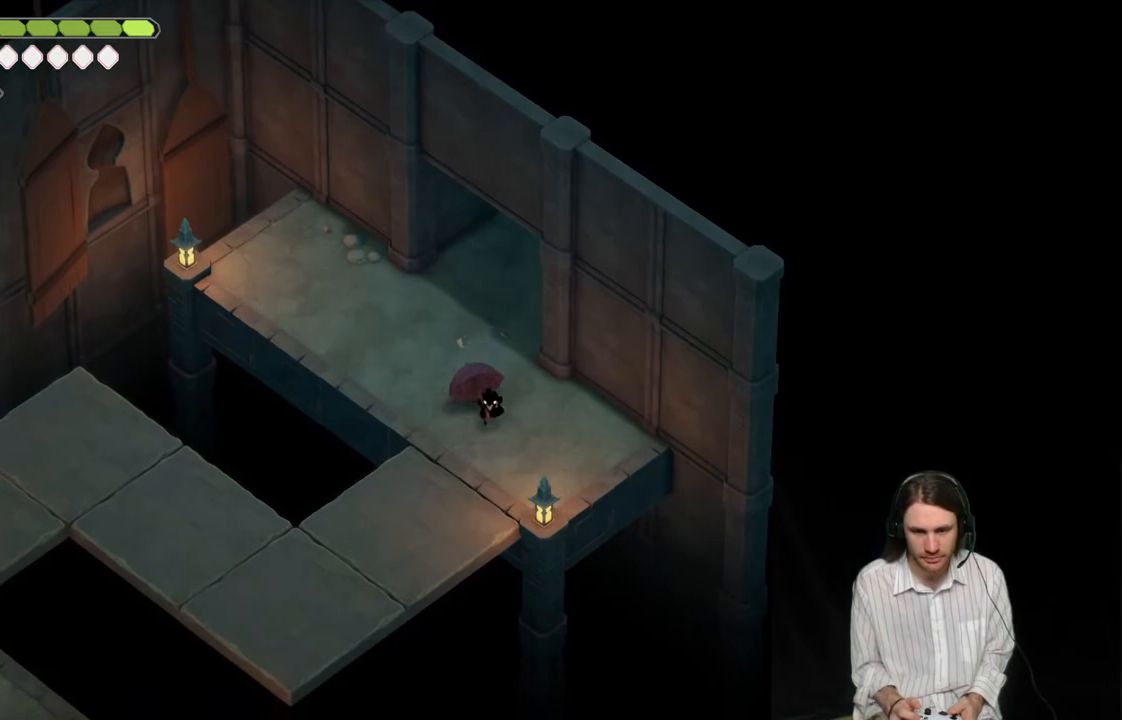
{"buttons": [], "left_stick": "down-left", "right_stick": "center", "events": []}
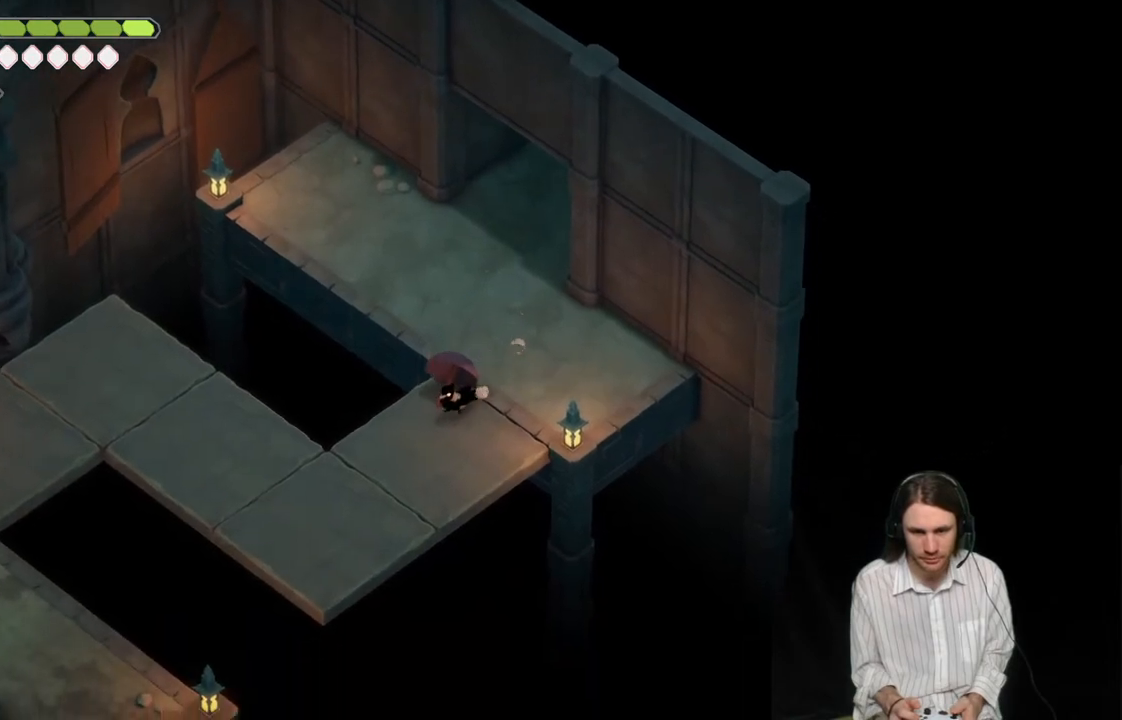
{"buttons": [], "left_stick": "down-left", "right_stick": "center", "events": []}
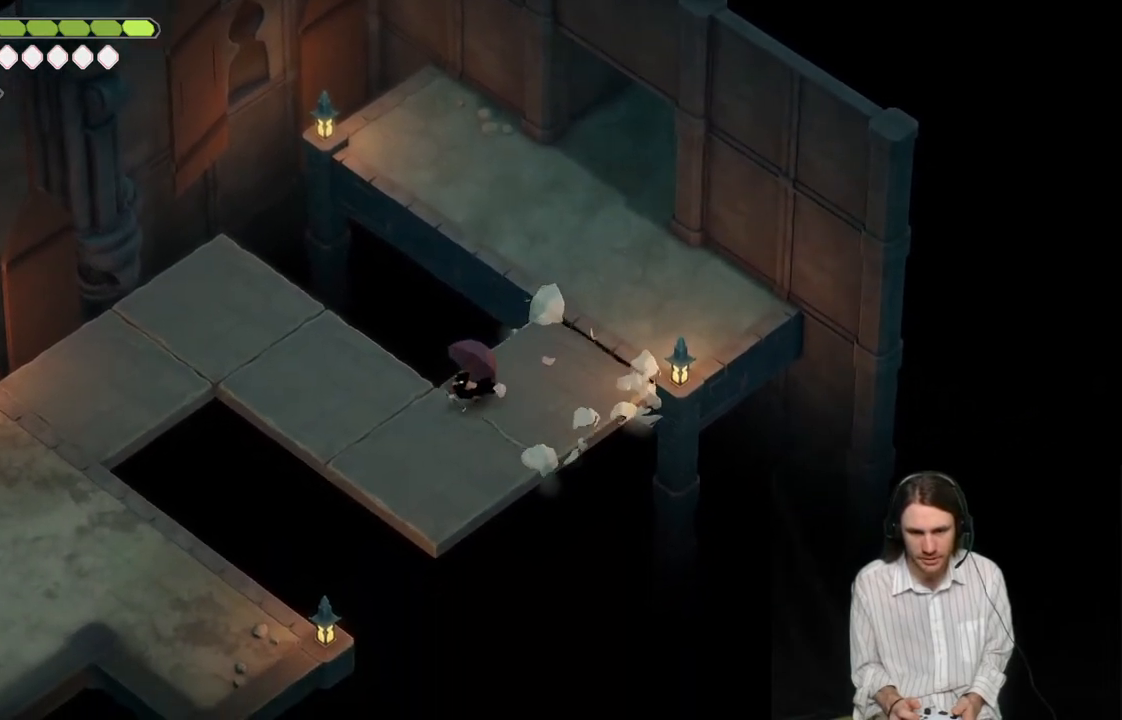
{"buttons": [], "left_stick": "up-left", "right_stick": "center", "events": [[17, "left_stick", "left"], [350, "left_stick", "up-left"]]}
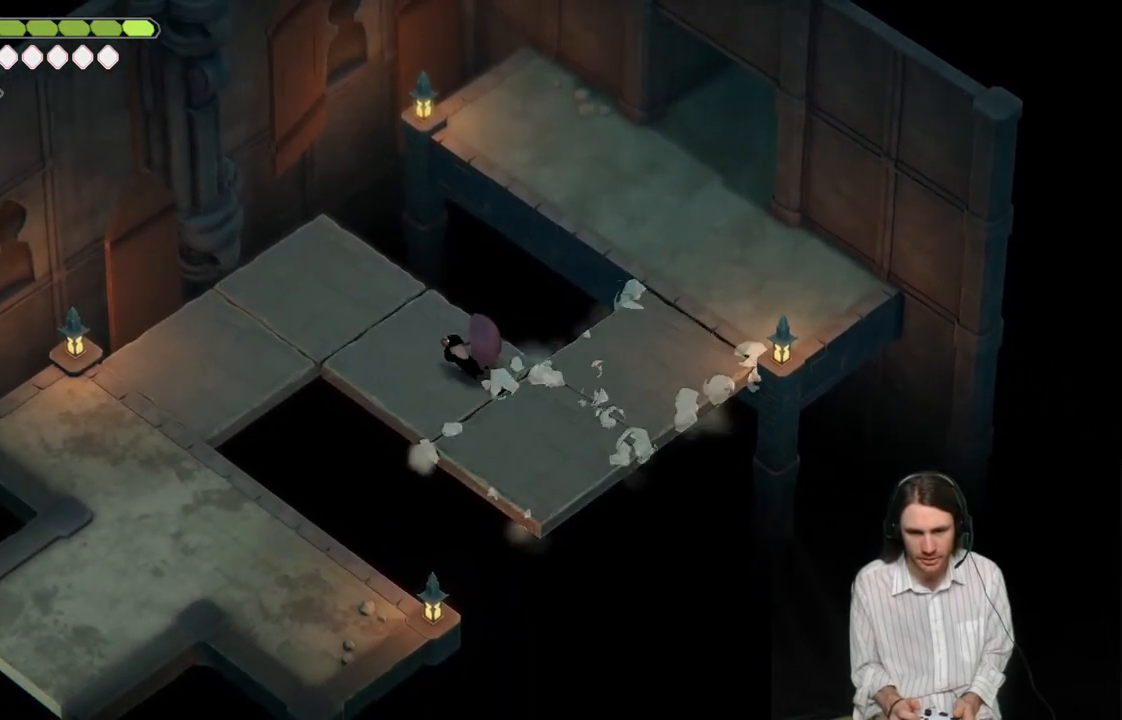
{"buttons": [], "left_stick": "up-left", "right_stick": "center", "events": []}
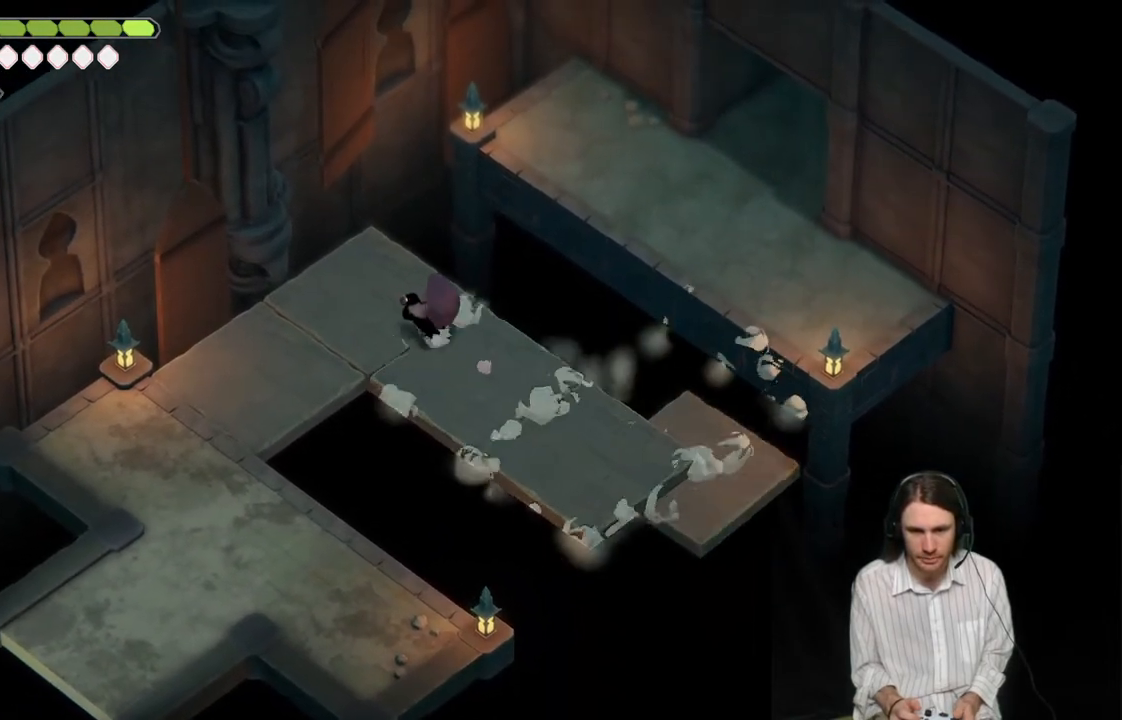
{"buttons": ["B"], "left_stick": "down-left", "right_stick": "center", "events": [[100, "left_stick", "down-left"], [383, "B", "down"]]}
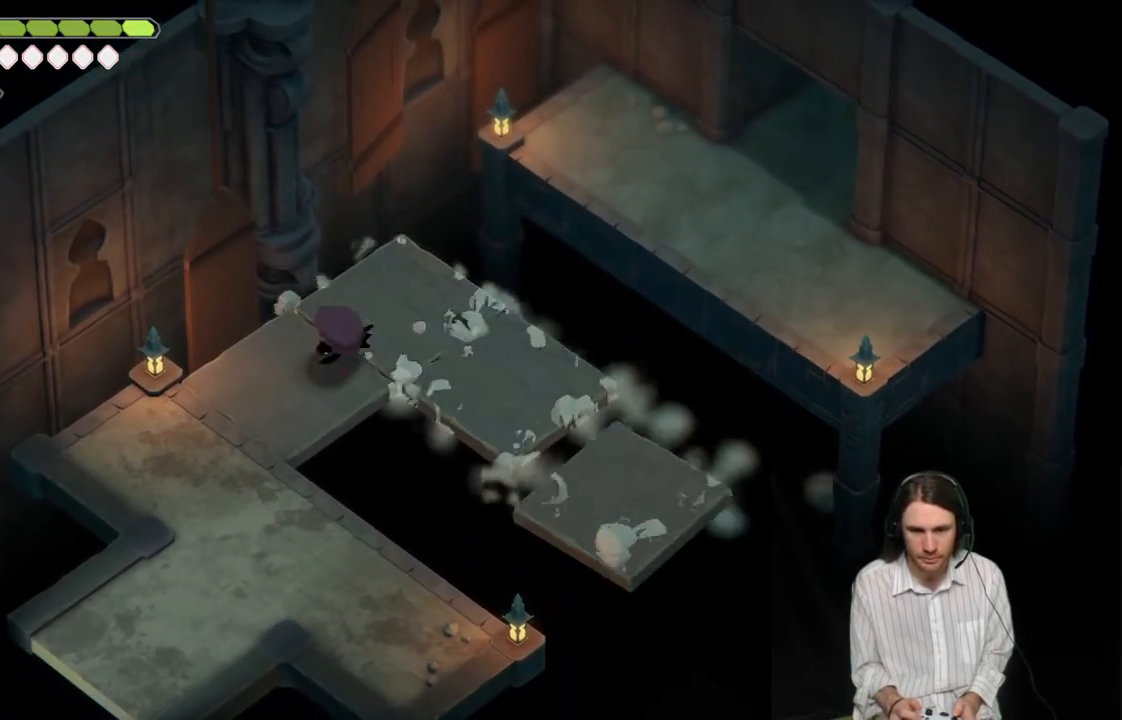
{"buttons": [], "left_stick": "down", "right_stick": "center", "events": [[50, "B", "up"], [283, "left_stick", "down"]]}
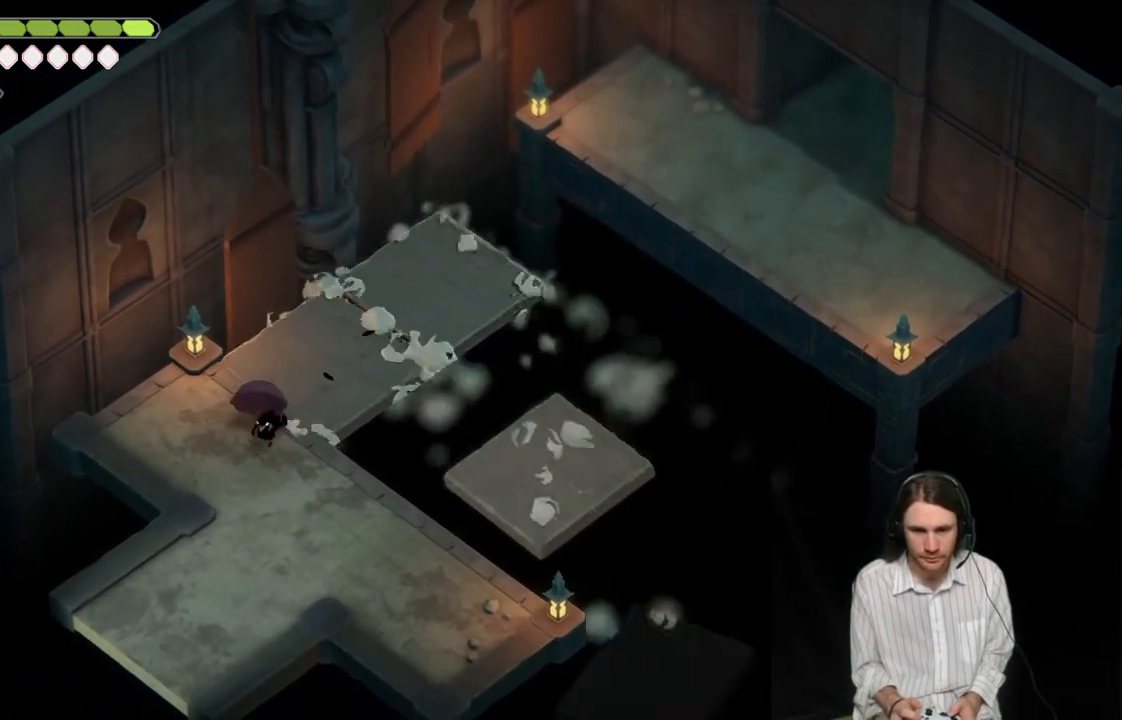
{"buttons": ["B"], "left_stick": "down-left", "right_stick": "center", "events": [[200, "left_stick", "down-left"], [433, "B", "down"]]}